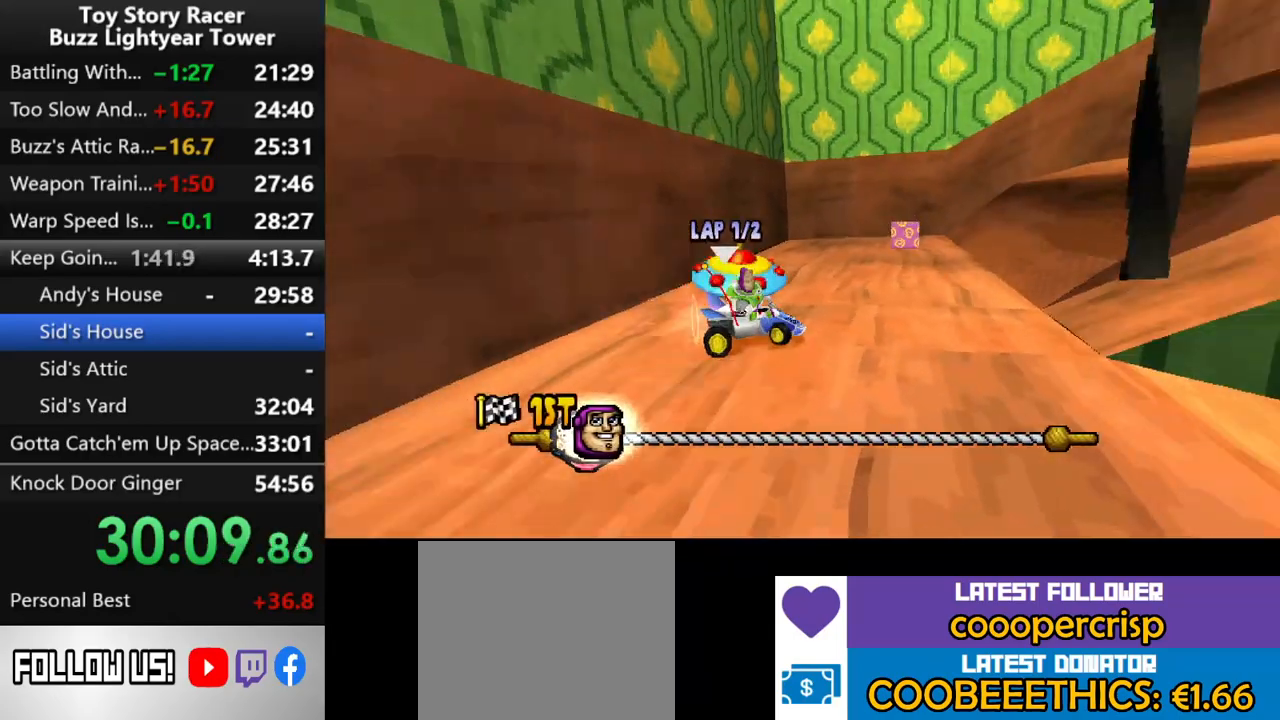
Gameplay with a controller (PlayStation layout); each line is a JSON object with the inputs held at the frame after it. "events" lists button and stick changes between this image and that frame as [ms after this image, input, new state], when the widget could be followed in between. Not read: L3 R2 R3.
{"buttons": ["CROSS"], "left_stick": "center", "right_stick": "center", "events": [[167, "DPAD_RIGHT", "up"], [283, "CROSS", "up"], [333, "CROSS", "down"]]}
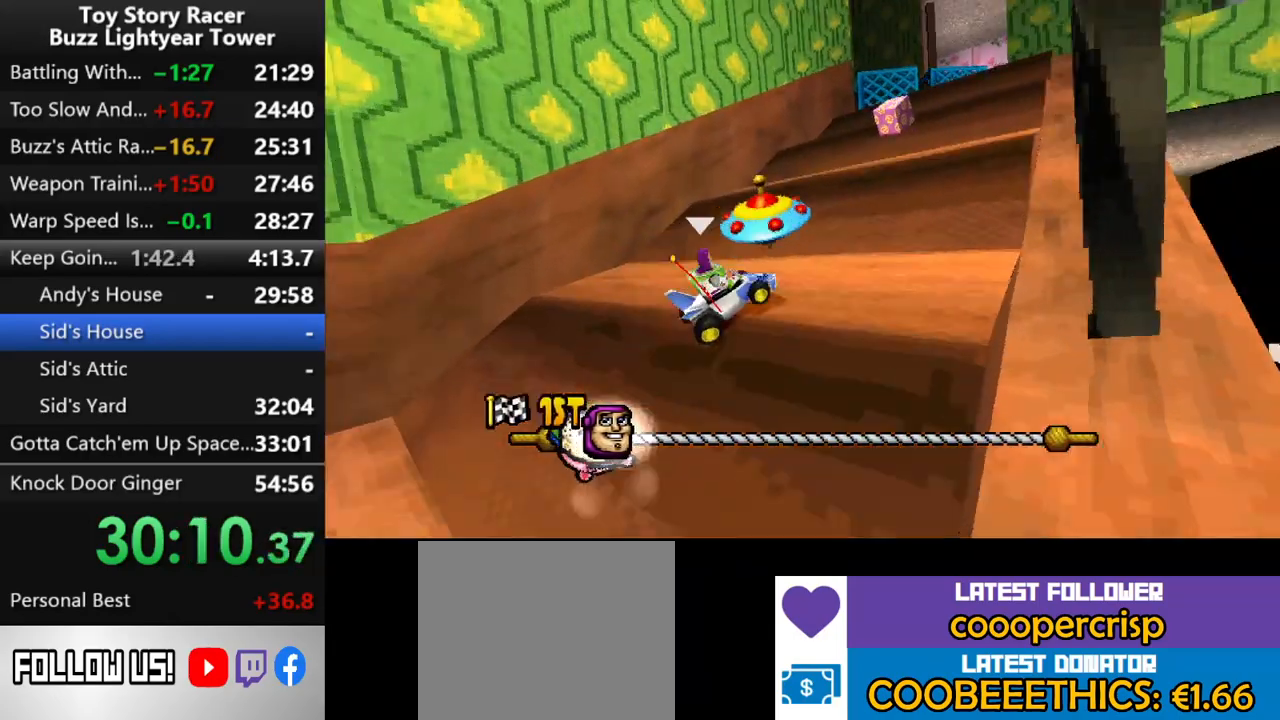
{"buttons": ["CROSS"], "left_stick": "center", "right_stick": "center", "events": [[83, "CROSS", "up"], [133, "CROSS", "down"], [267, "CROSS", "up"], [300, "CROSS", "down"]]}
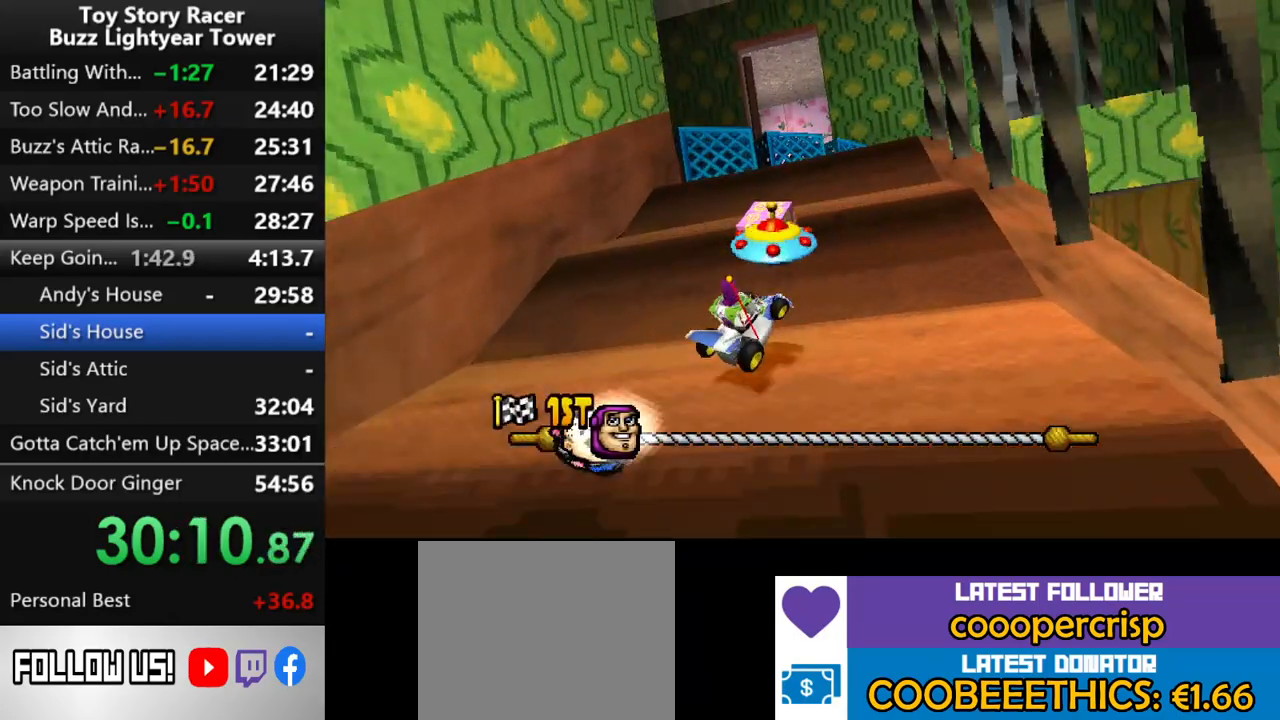
{"buttons": ["CROSS", "DPAD_LEFT"], "left_stick": "center", "right_stick": "center", "events": [[450, "DPAD_LEFT", "down"]]}
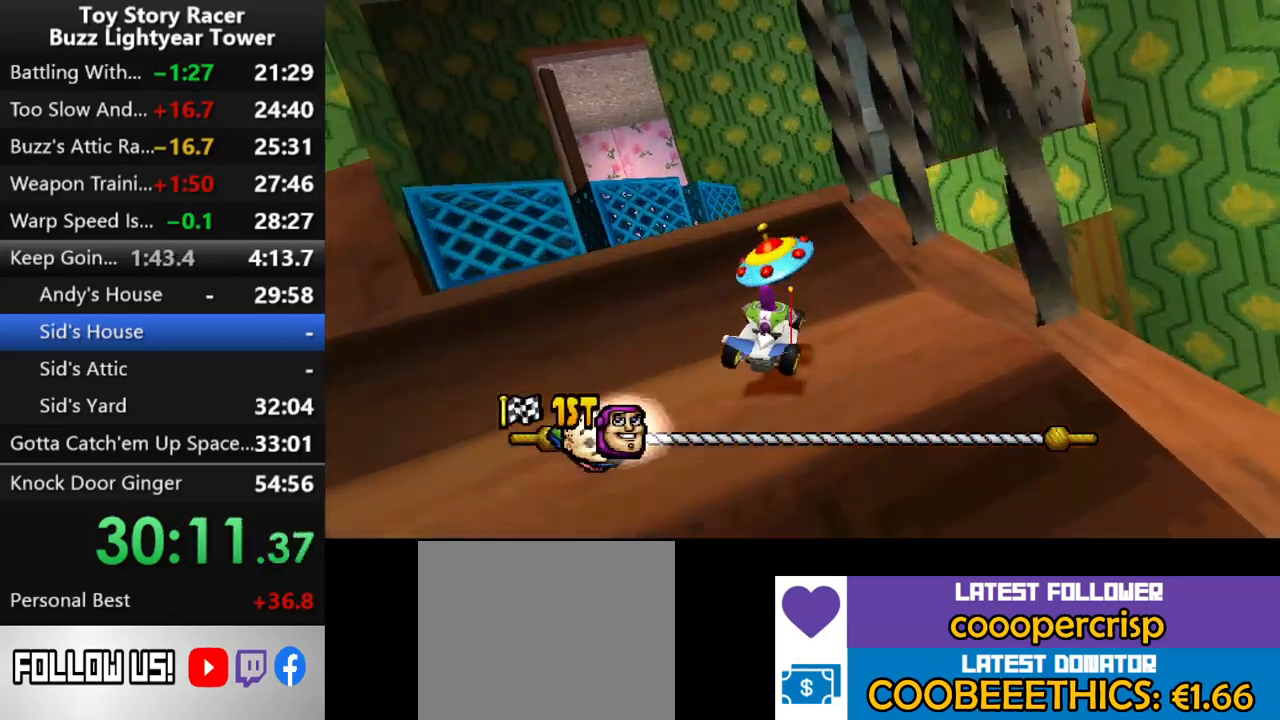
{"buttons": ["CROSS", "DPAD_RIGHT"], "left_stick": "center", "right_stick": "center", "events": [[33, "DPAD_LEFT", "up"], [167, "DPAD_LEFT", "down"], [283, "DPAD_LEFT", "up"], [417, "DPAD_RIGHT", "down"]]}
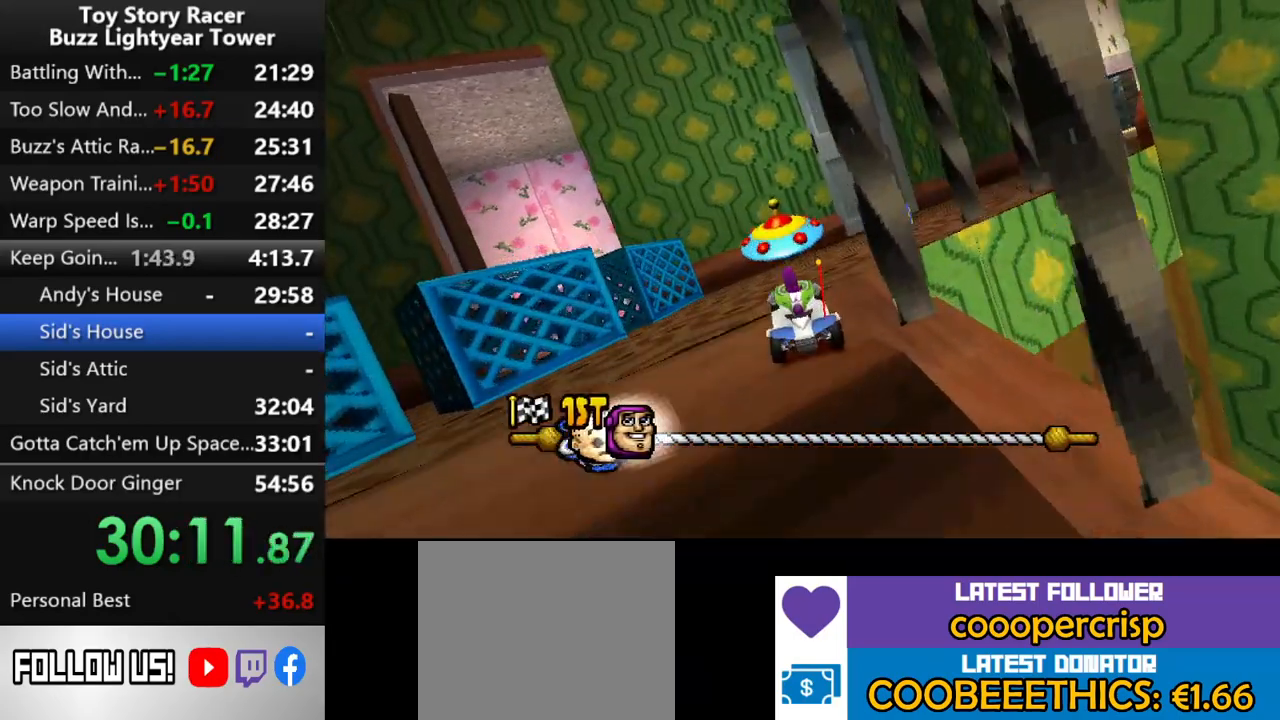
{"buttons": ["CROSS"], "left_stick": "center", "right_stick": "center", "events": [[233, "DPAD_RIGHT", "up"], [350, "DPAD_RIGHT", "down"], [483, "DPAD_RIGHT", "up"]]}
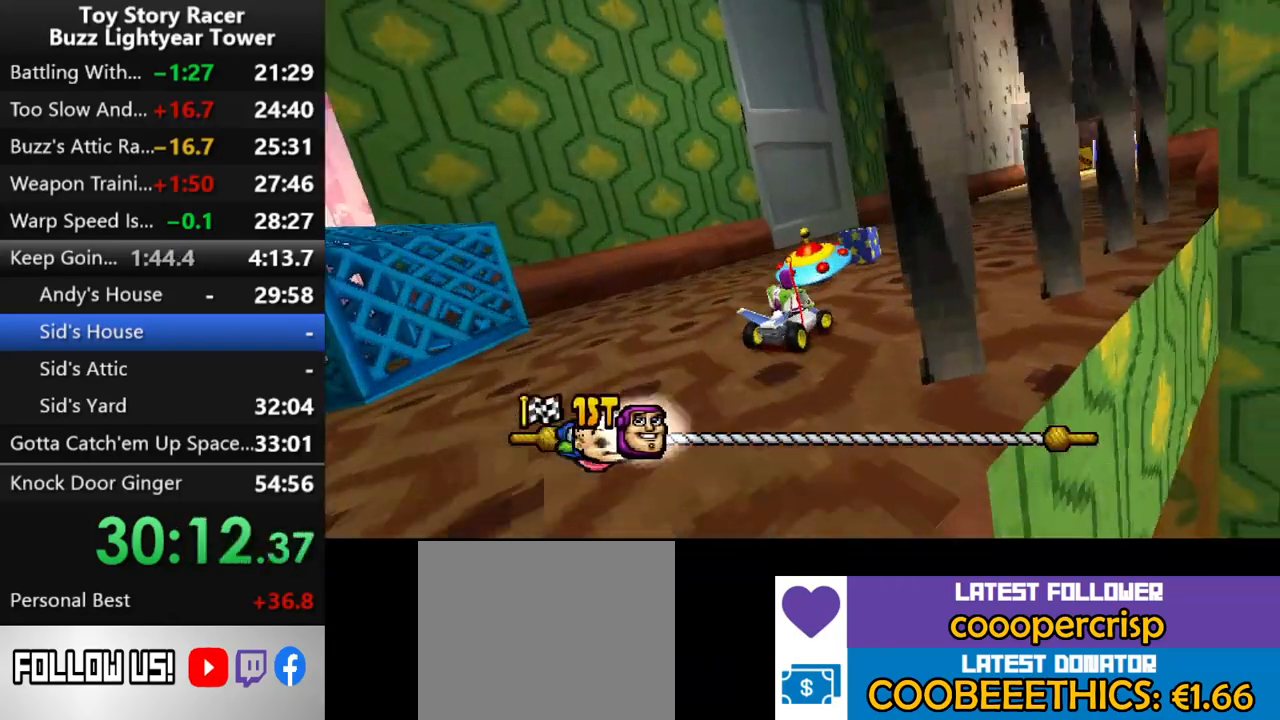
{"buttons": ["CROSS"], "left_stick": "center", "right_stick": "center", "events": [[267, "R1", "down"], [350, "DPAD_RIGHT", "down"], [400, "R1", "up"], [467, "DPAD_RIGHT", "up"]]}
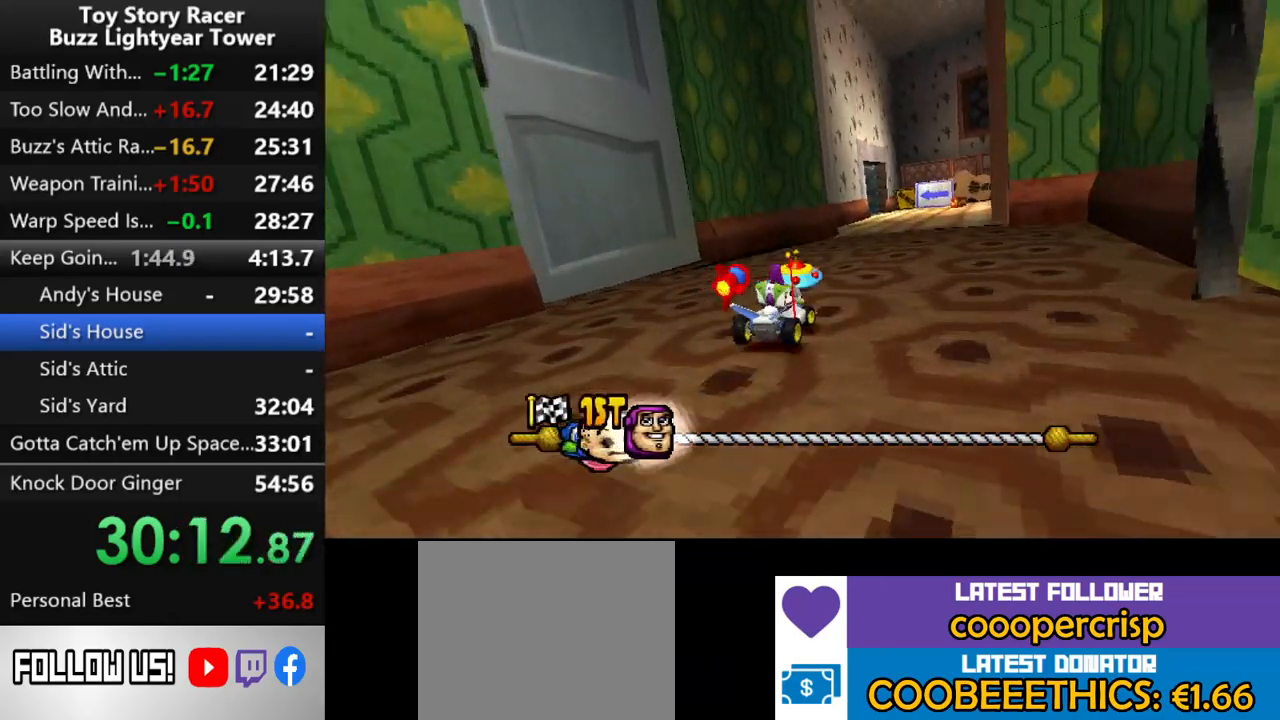
{"buttons": ["CROSS"], "left_stick": "center", "right_stick": "center", "events": []}
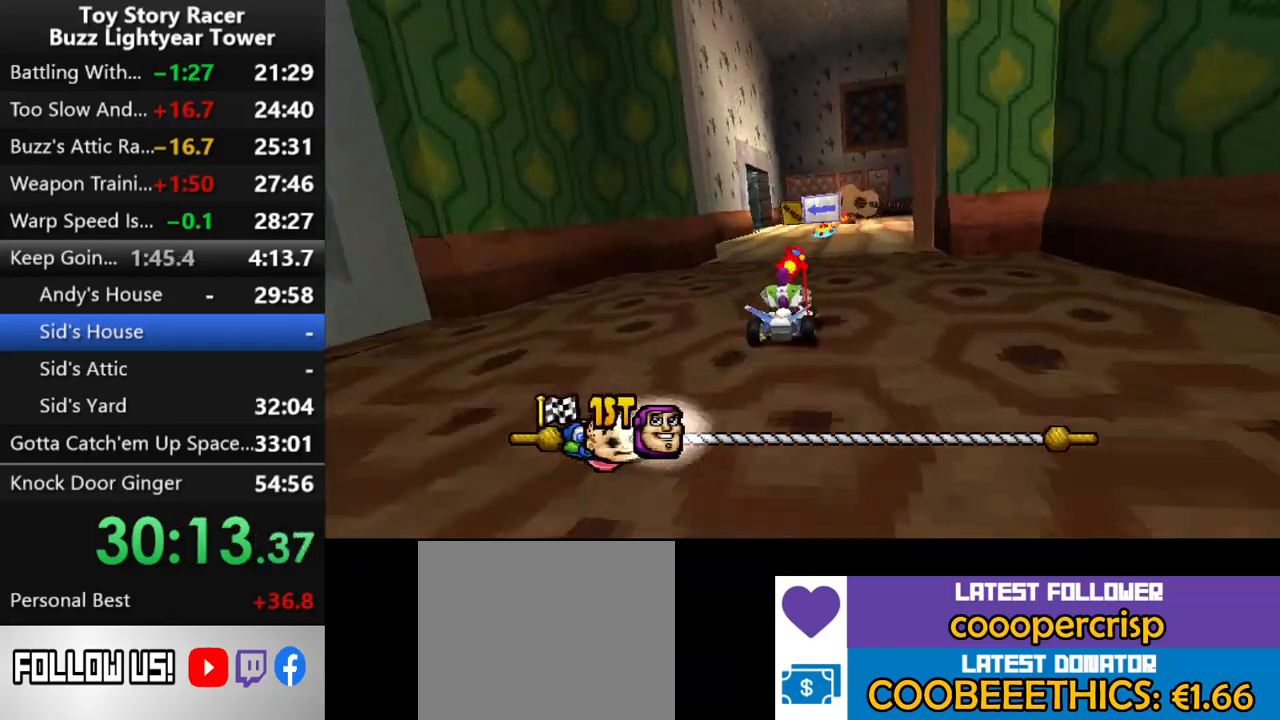
{"buttons": ["CROSS"], "left_stick": "center", "right_stick": "center", "events": [[333, "DPAD_LEFT", "down"], [383, "DPAD_LEFT", "up"]]}
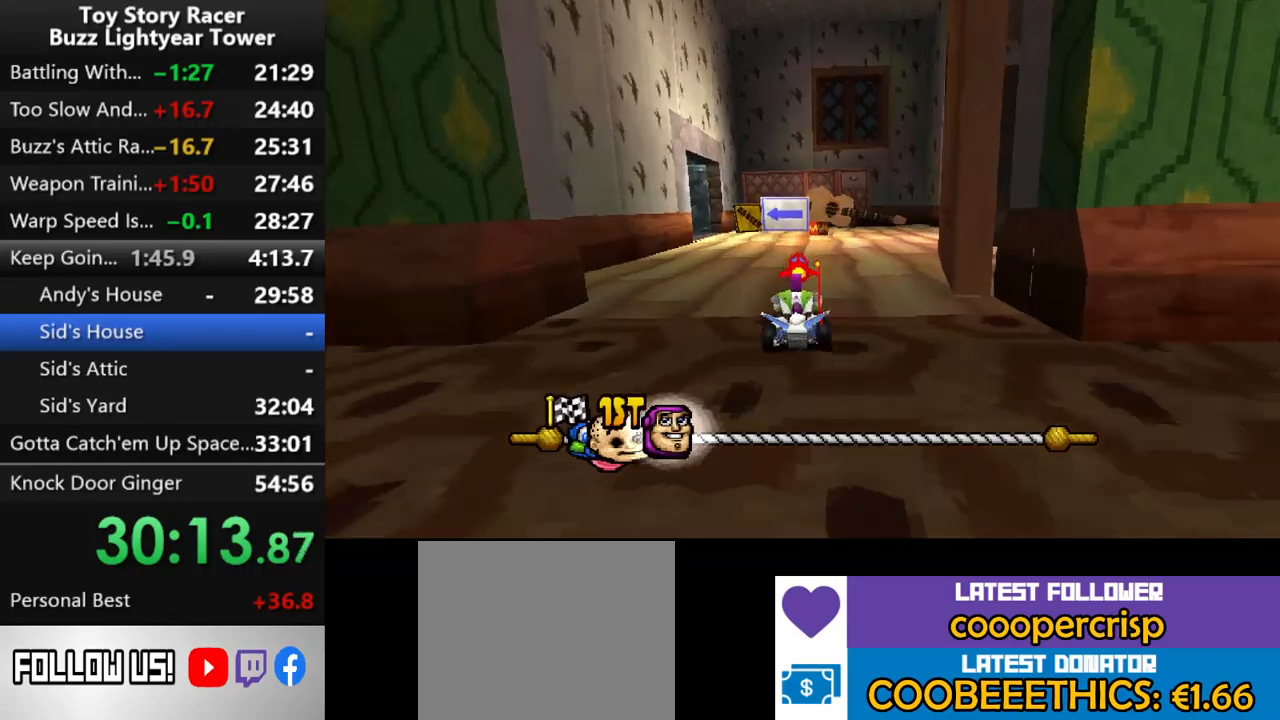
{"buttons": ["CROSS", "DPAD_LEFT"], "left_stick": "center", "right_stick": "center", "events": [[333, "DPAD_LEFT", "down"]]}
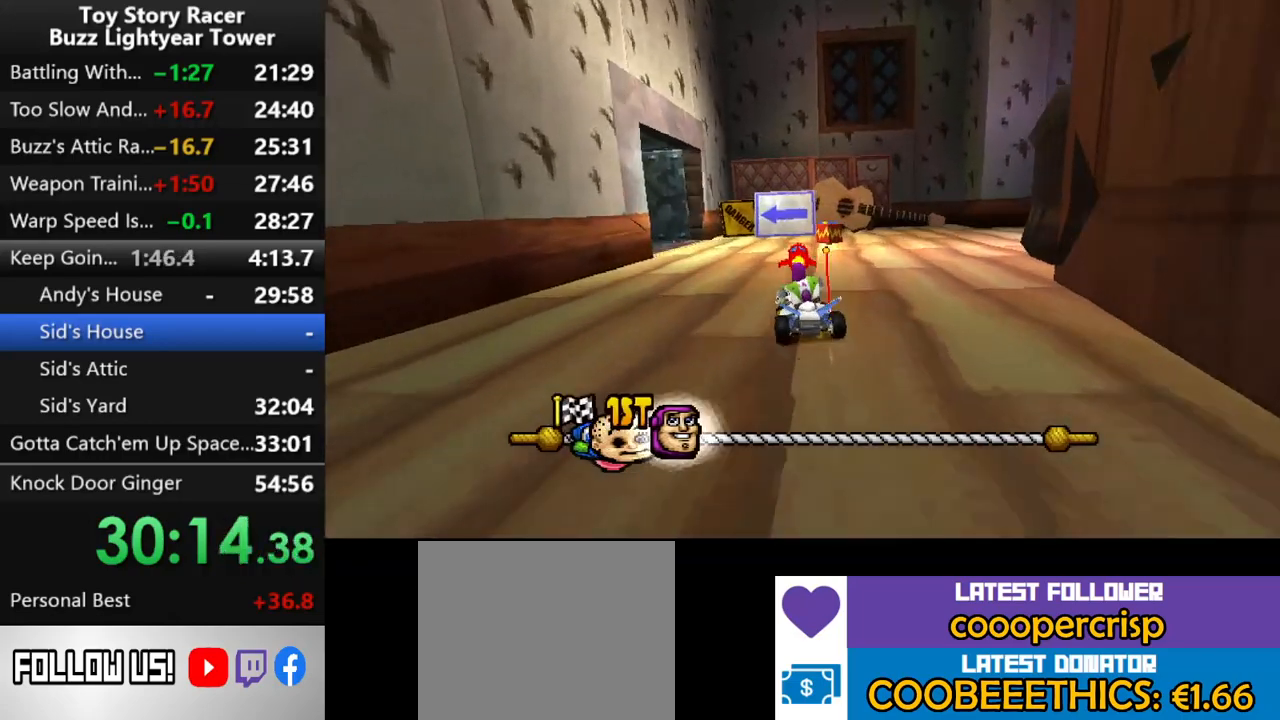
{"buttons": ["CROSS"], "left_stick": "center", "right_stick": "center", "events": [[267, "DPAD_LEFT", "up"]]}
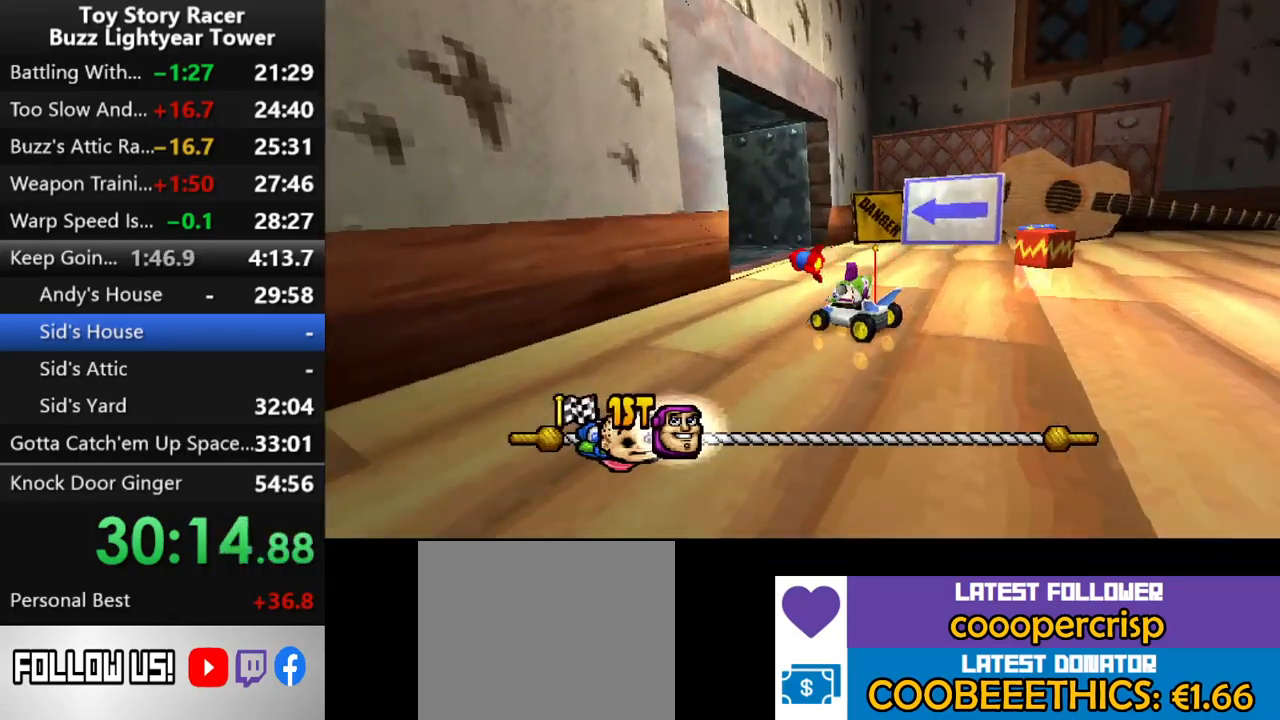
{"buttons": ["CROSS", "DPAD_LEFT"], "left_stick": "center", "right_stick": "center", "events": [[133, "DPAD_LEFT", "down"]]}
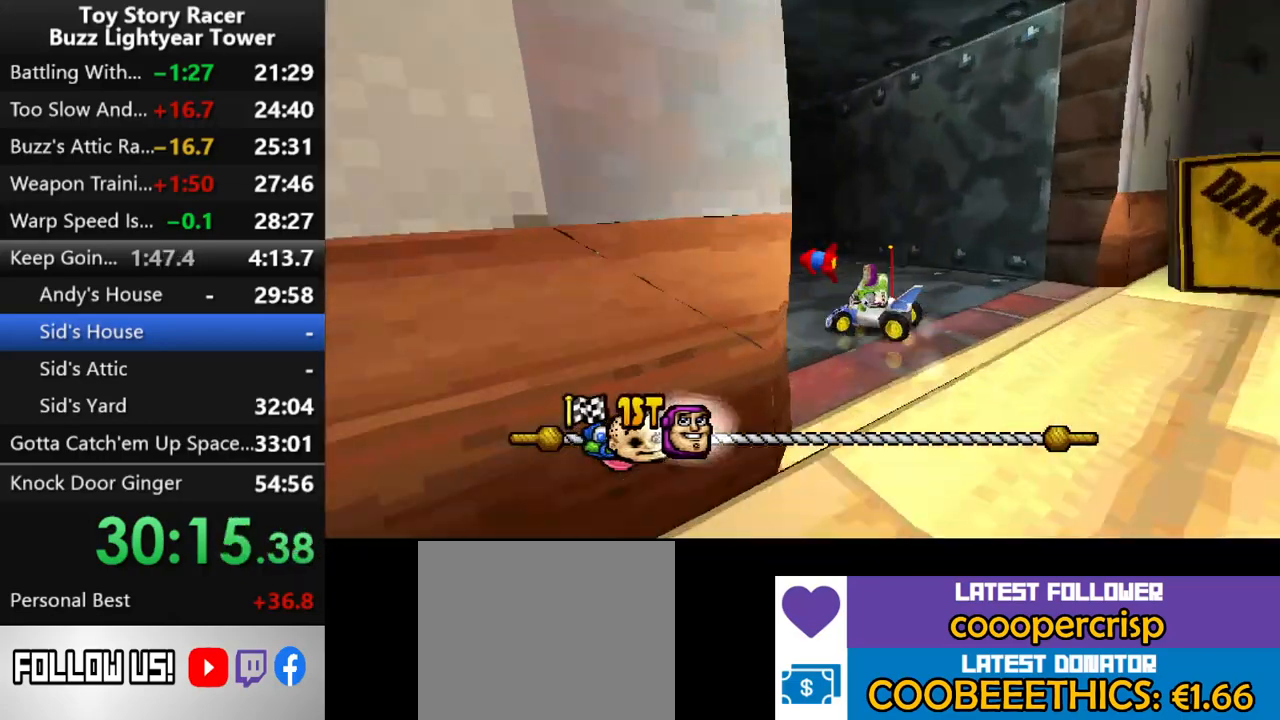
{"buttons": ["CROSS", "DPAD_LEFT"], "left_stick": "center", "right_stick": "center", "events": [[17, "DPAD_LEFT", "up"], [483, "DPAD_LEFT", "down"]]}
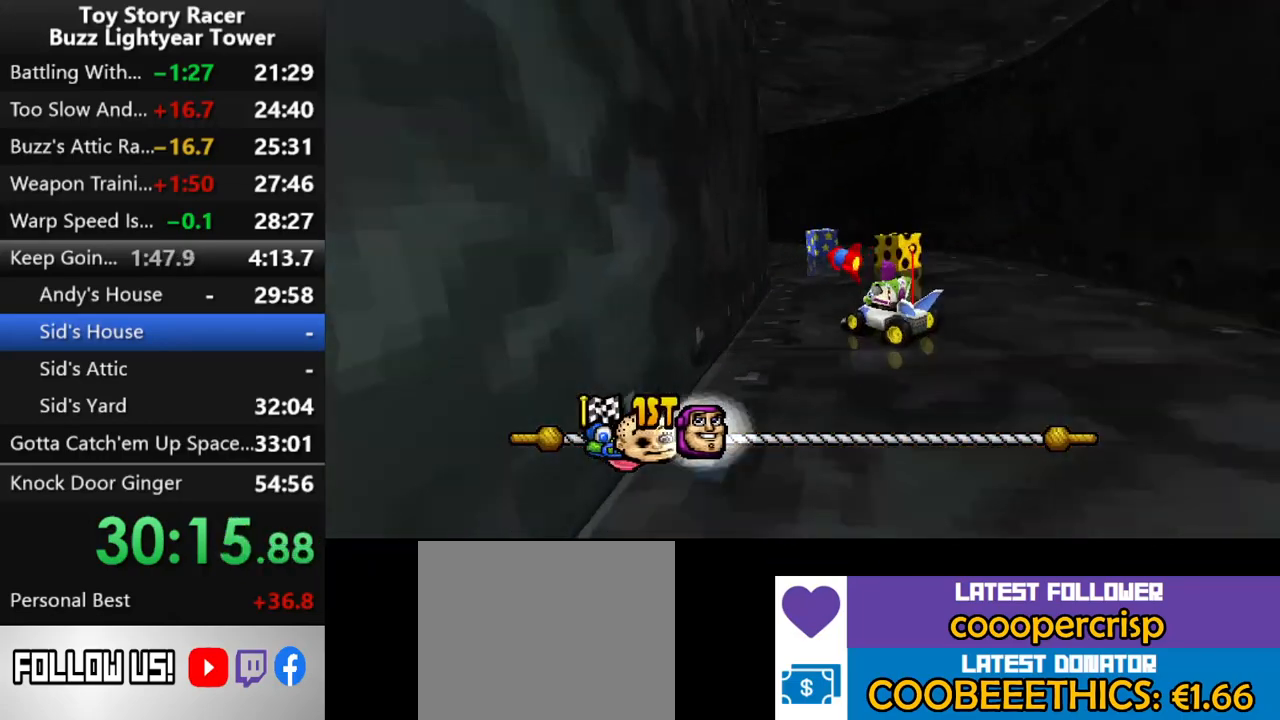
{"buttons": ["CROSS"], "left_stick": "center", "right_stick": "center", "events": [[117, "DPAD_LEFT", "up"]]}
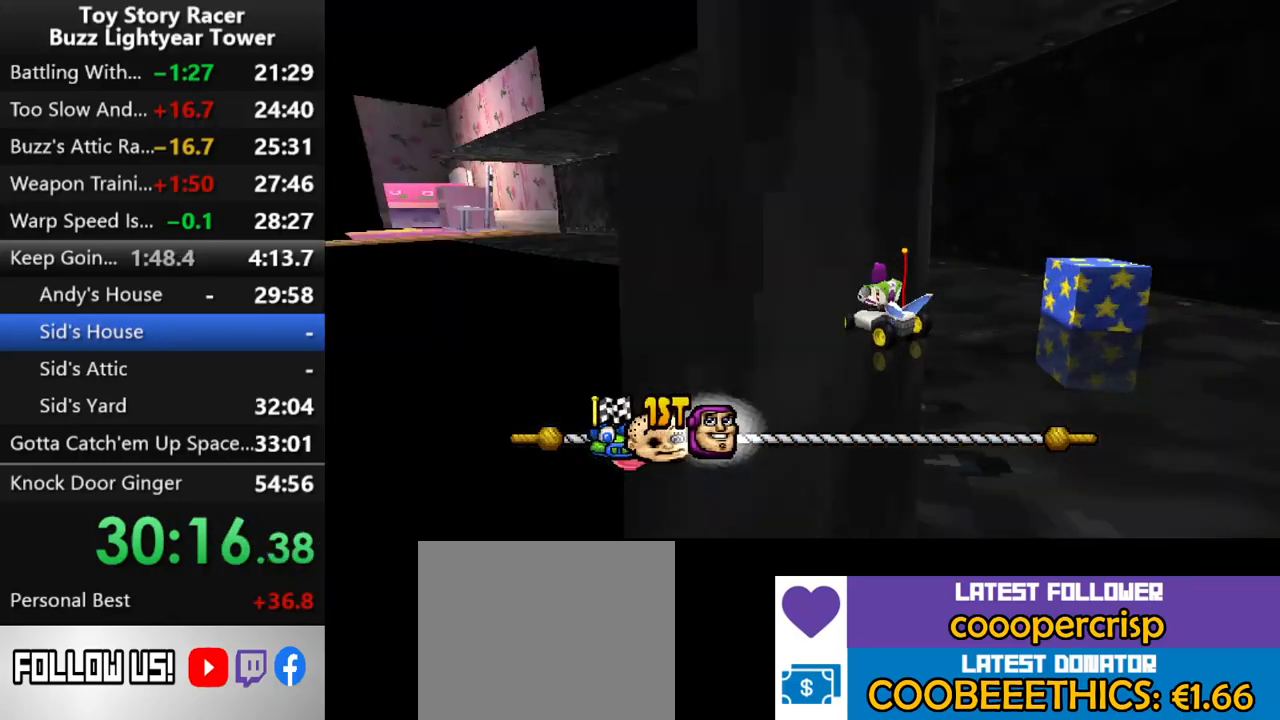
{"buttons": ["CROSS"], "left_stick": "center", "right_stick": "center", "events": [[100, "DPAD_LEFT", "down"], [167, "DPAD_LEFT", "up"]]}
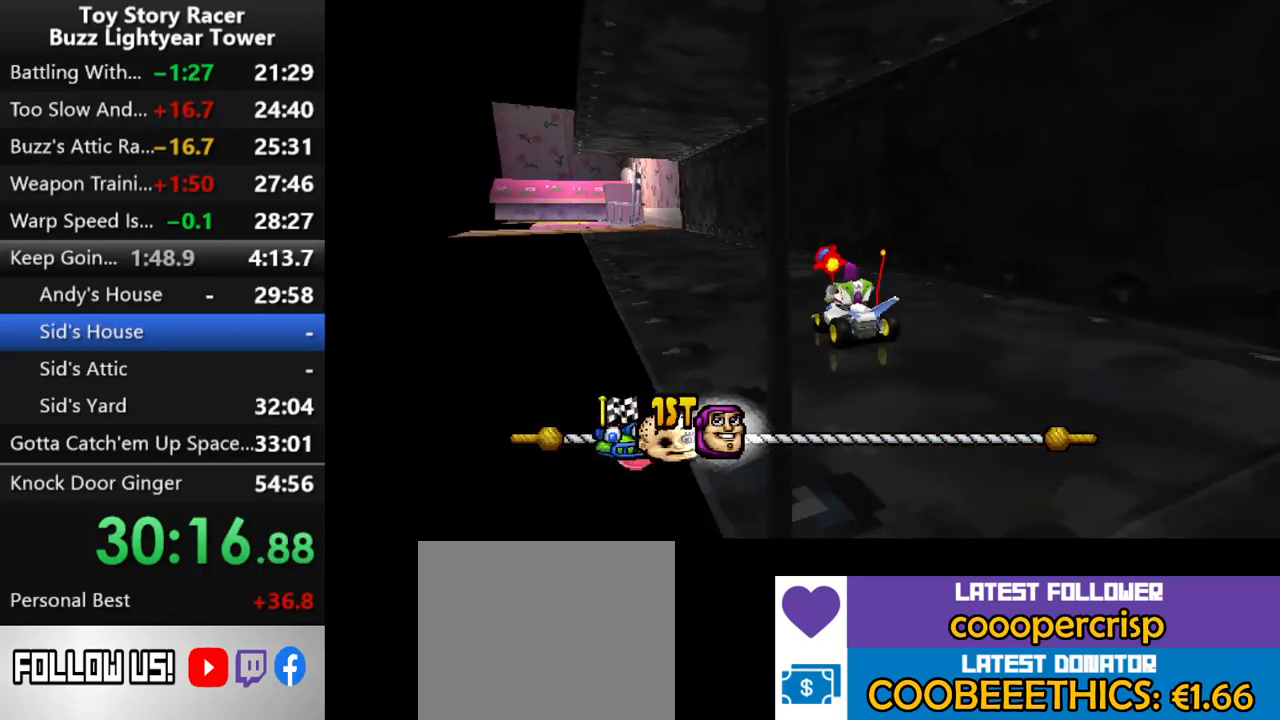
{"buttons": ["CROSS"], "left_stick": "center", "right_stick": "center", "events": [[50, "DPAD_LEFT", "down"], [133, "DPAD_LEFT", "up"], [367, "DPAD_LEFT", "down"], [433, "DPAD_LEFT", "up"]]}
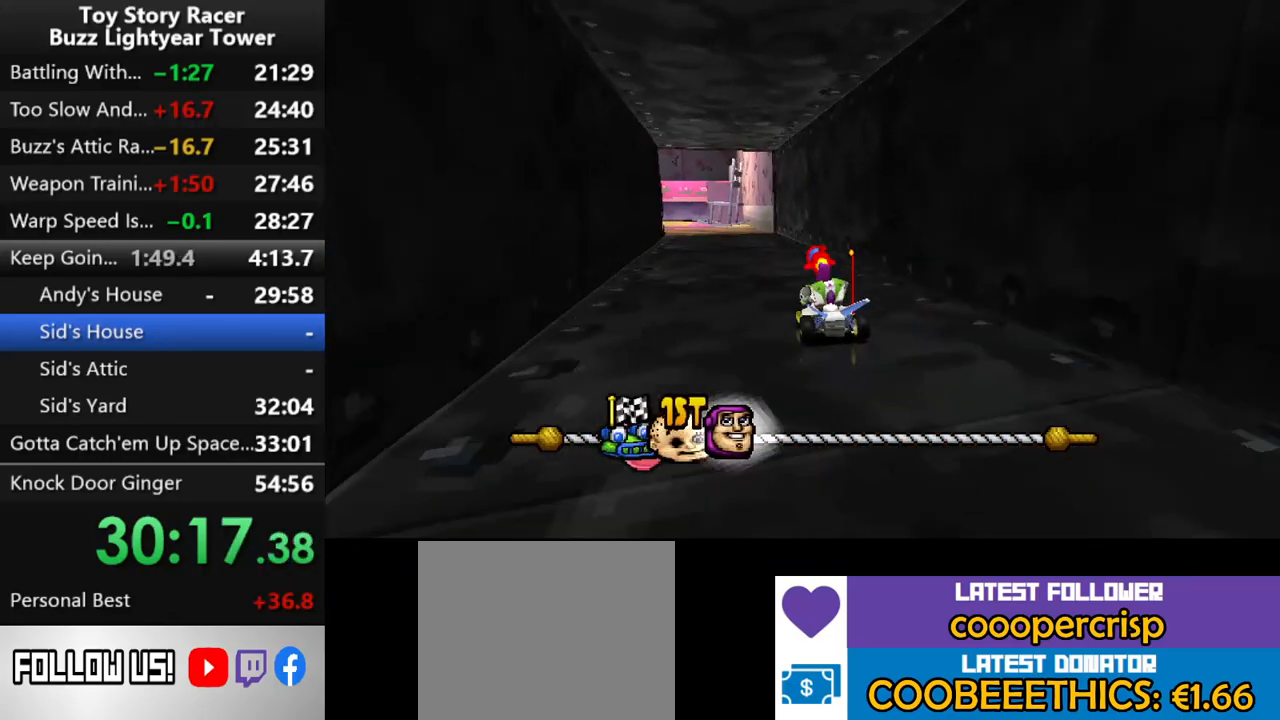
{"buttons": ["CROSS"], "left_stick": "center", "right_stick": "center", "events": [[400, "DPAD_LEFT", "down"], [483, "DPAD_LEFT", "up"]]}
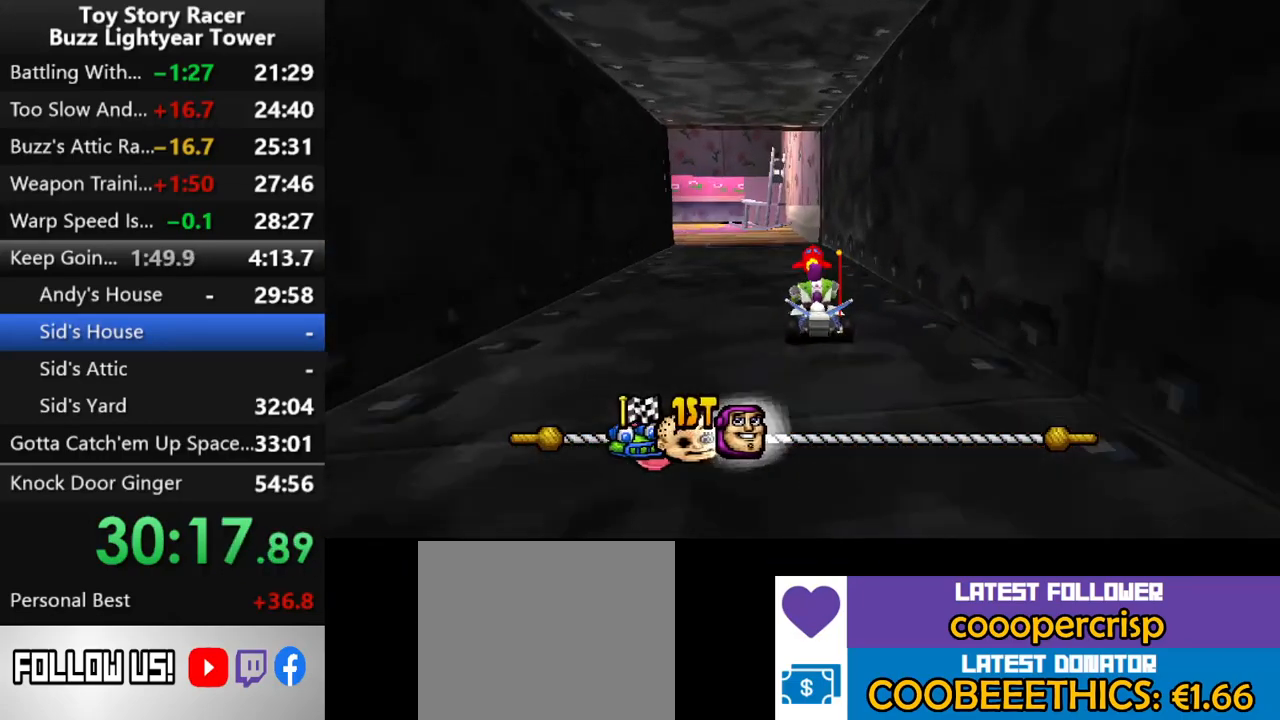
{"buttons": ["CROSS", "DPAD_LEFT"], "left_stick": "center", "right_stick": "center", "events": [[383, "DPAD_LEFT", "down"]]}
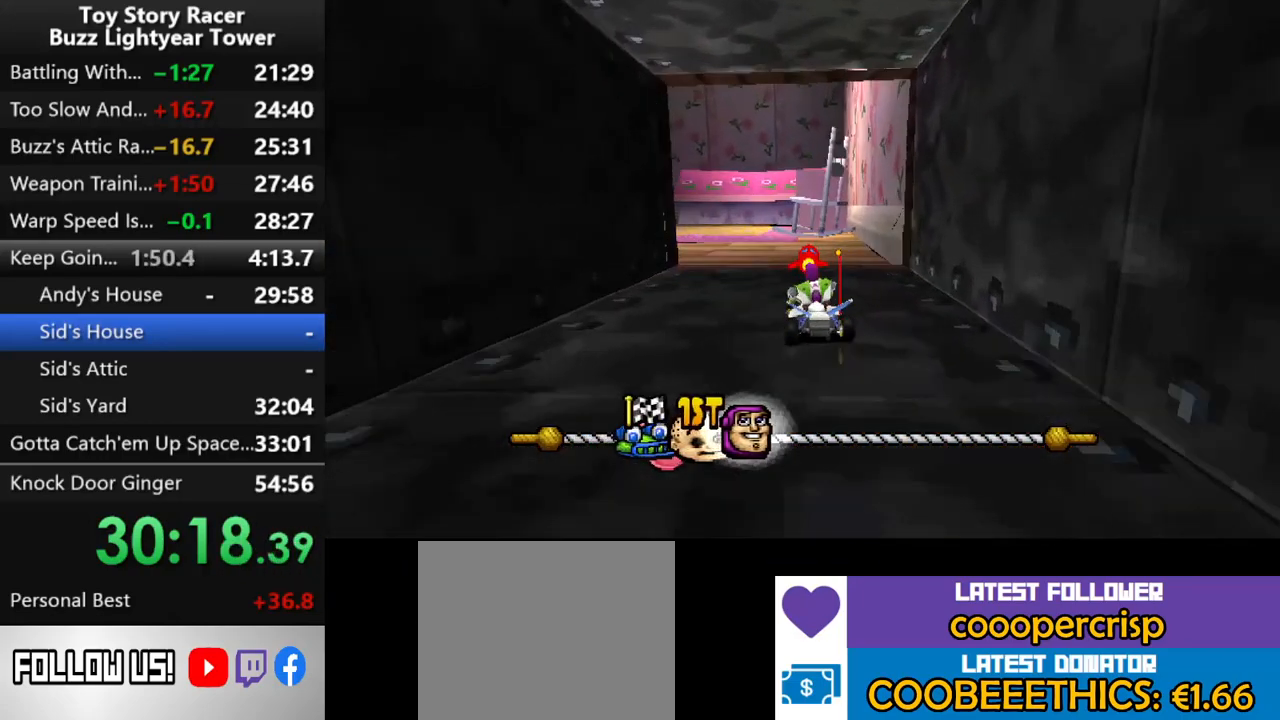
{"buttons": ["CROSS"], "left_stick": "center", "right_stick": "center", "events": [[167, "DPAD_LEFT", "up"]]}
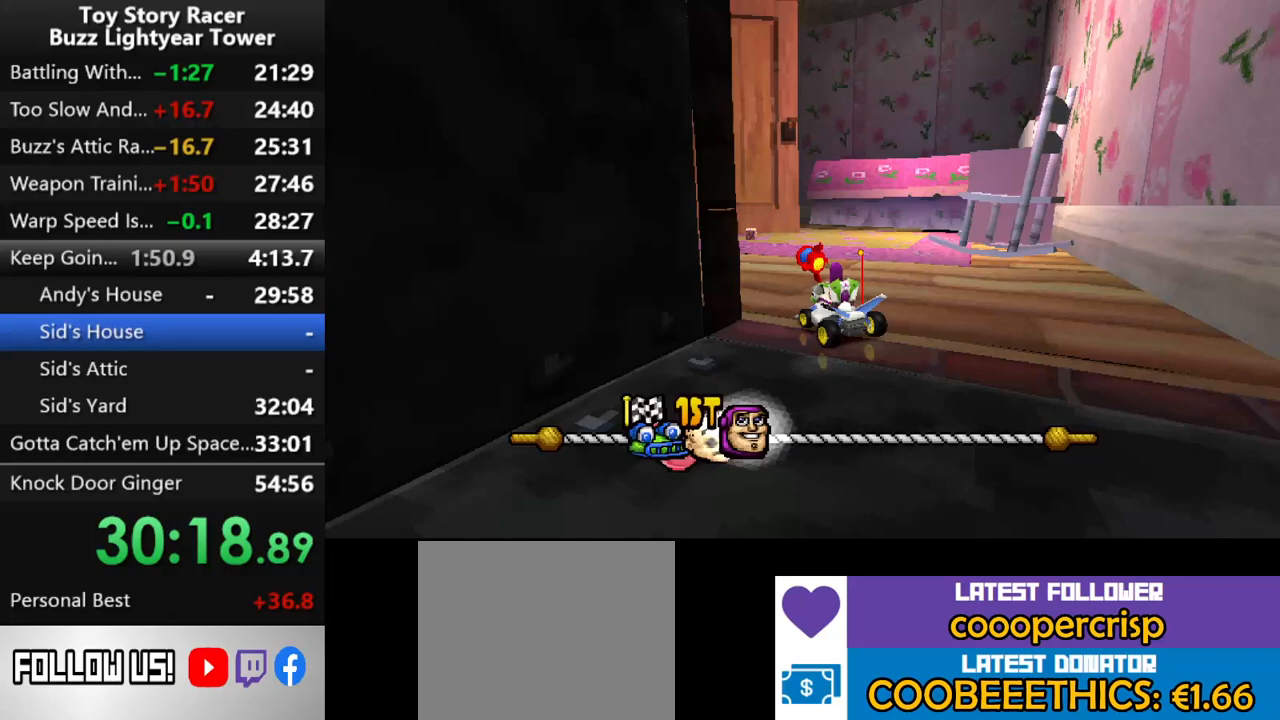
{"buttons": ["CROSS"], "left_stick": "center", "right_stick": "center", "events": [[133, "DPAD_LEFT", "down"], [200, "DPAD_LEFT", "up"]]}
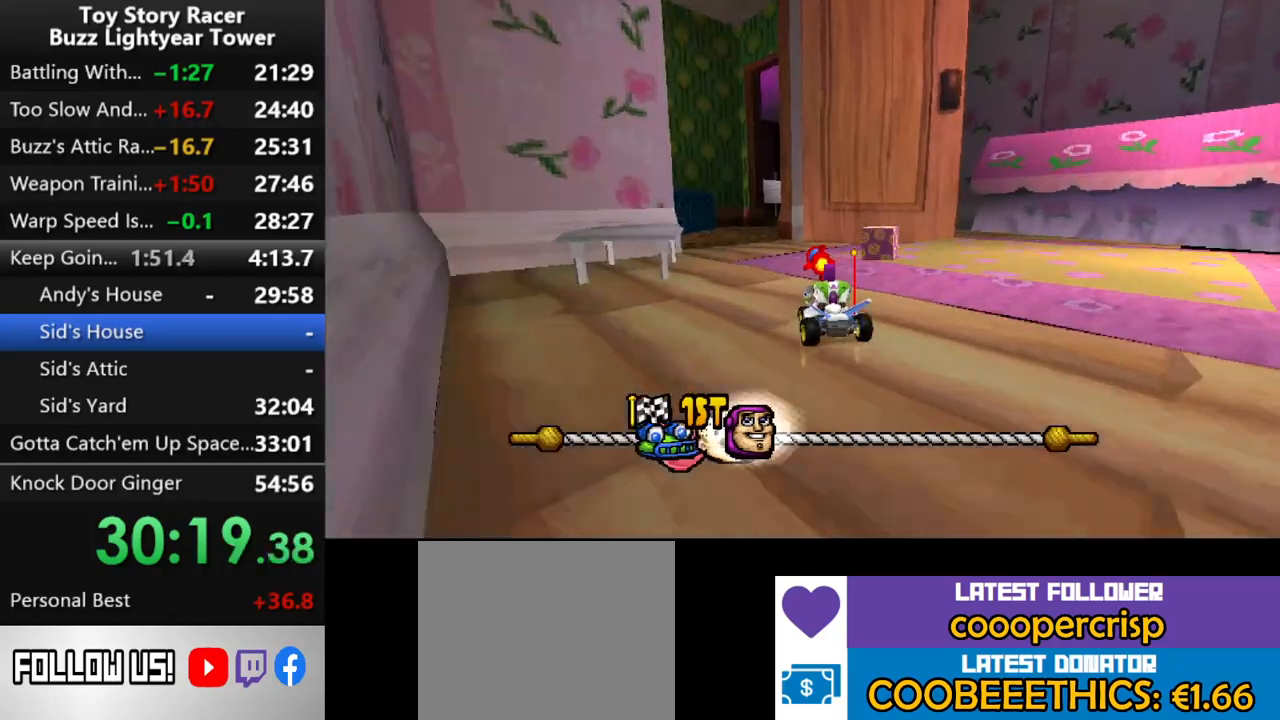
{"buttons": ["CROSS"], "left_stick": "center", "right_stick": "center", "events": []}
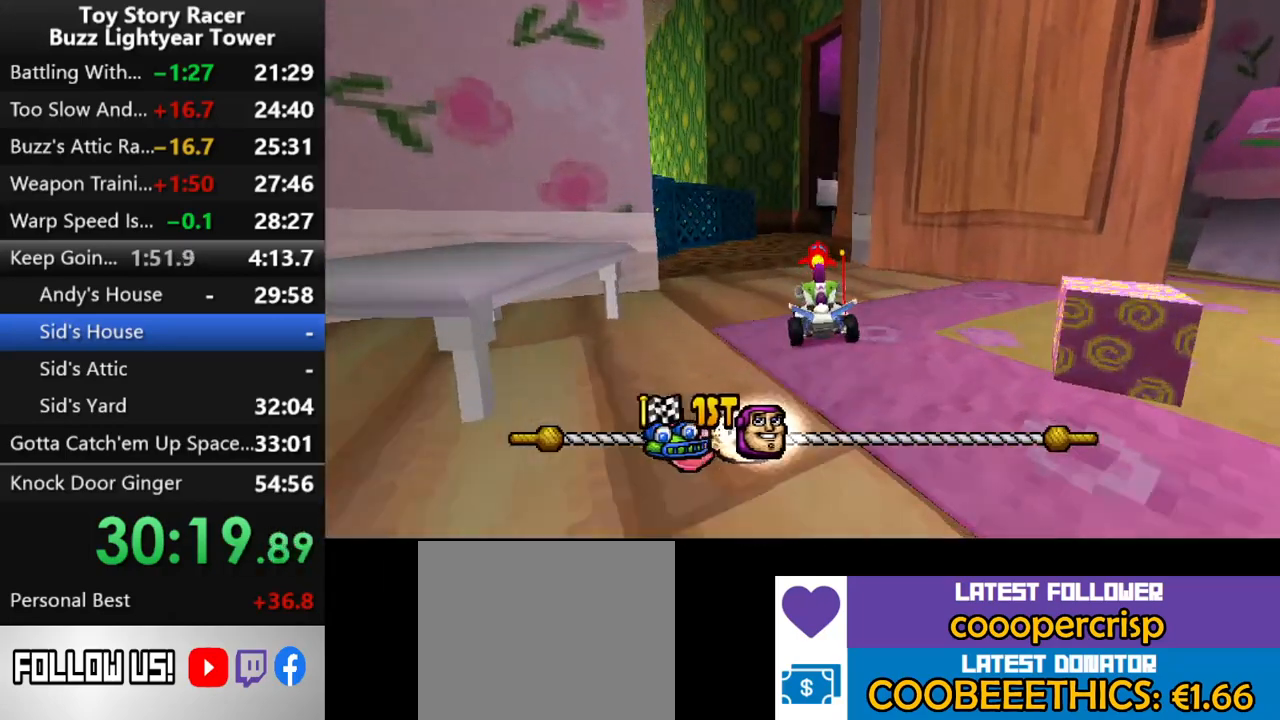
{"buttons": ["CROSS"], "left_stick": "center", "right_stick": "center", "events": []}
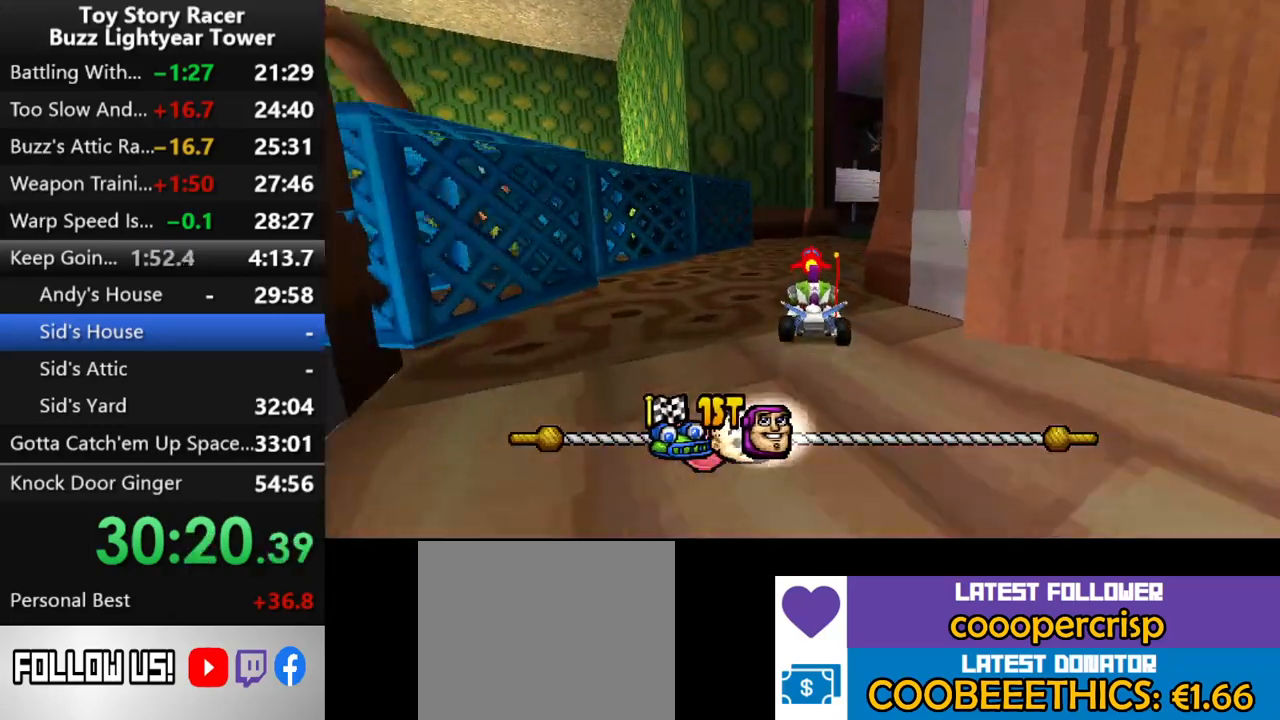
{"buttons": ["CROSS"], "left_stick": "center", "right_stick": "center", "events": [[100, "DPAD_RIGHT", "down"], [267, "DPAD_RIGHT", "up"]]}
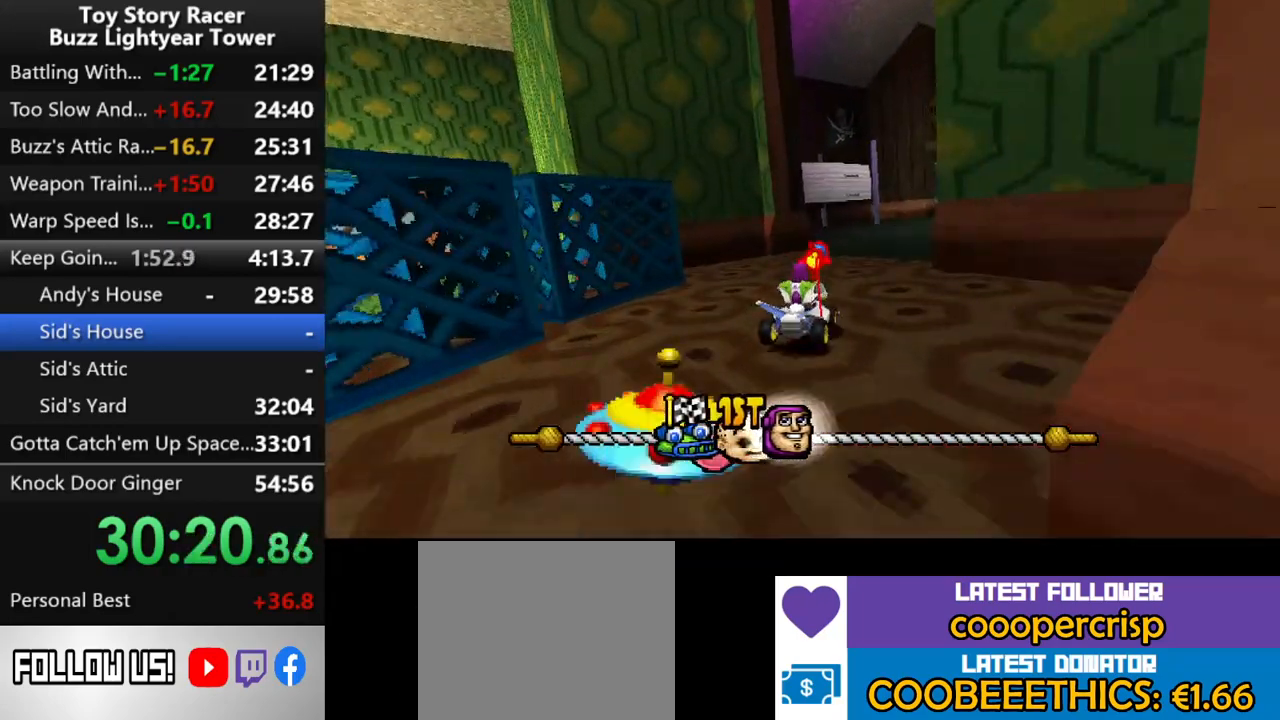
{"buttons": ["CROSS"], "left_stick": "center", "right_stick": "center", "events": [[133, "DPAD_RIGHT", "down"], [283, "DPAD_RIGHT", "up"]]}
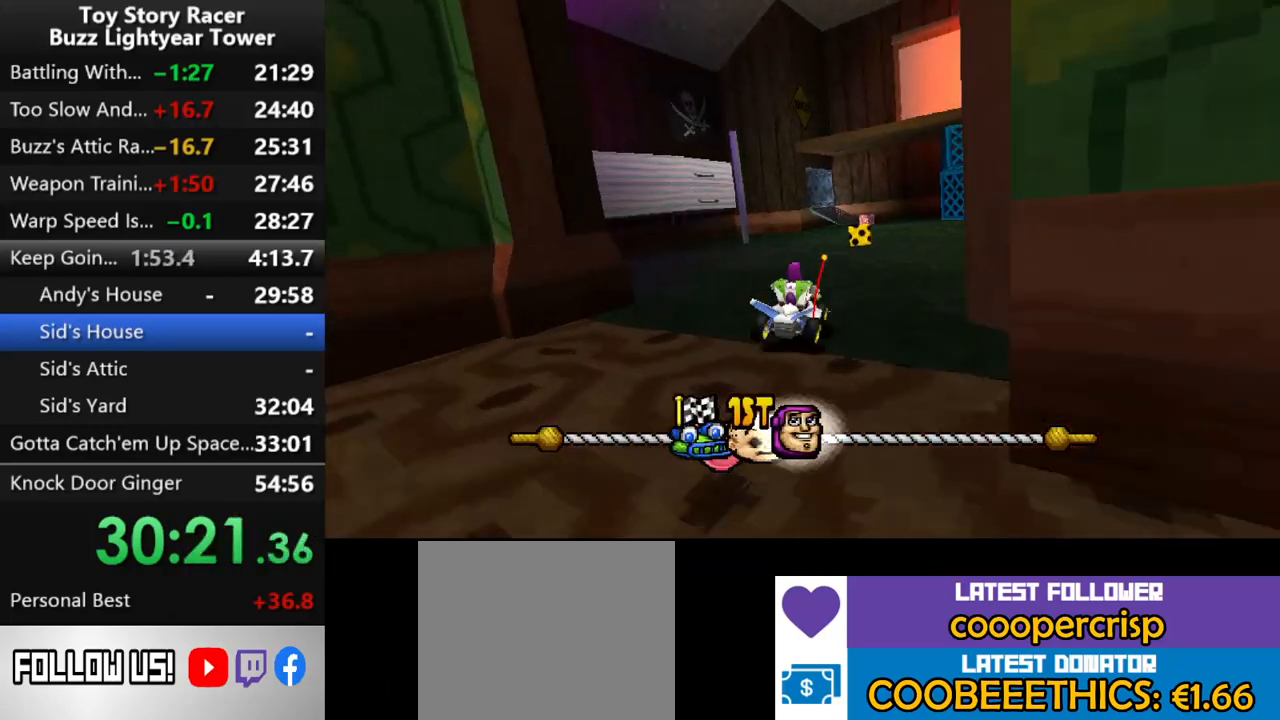
{"buttons": ["CROSS"], "left_stick": "center", "right_stick": "center", "events": []}
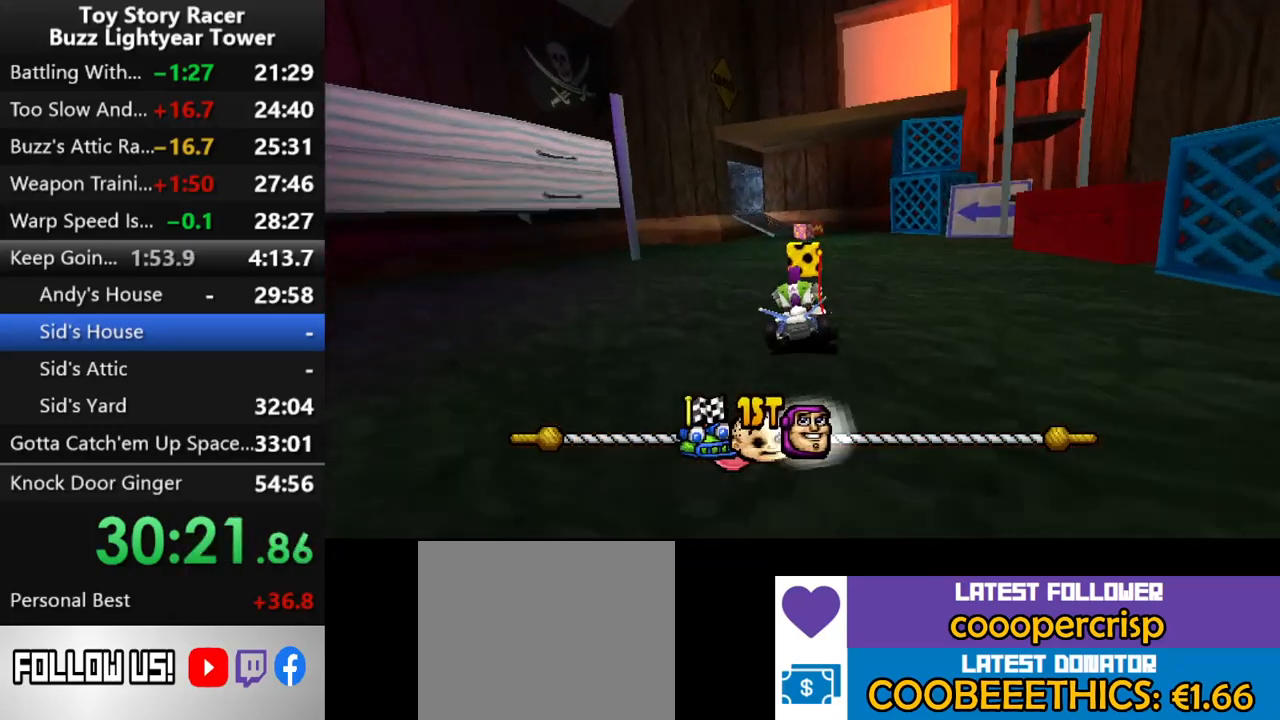
{"buttons": ["CROSS"], "left_stick": "center", "right_stick": "center", "events": [[133, "DPAD_LEFT", "down"], [183, "DPAD_LEFT", "up"]]}
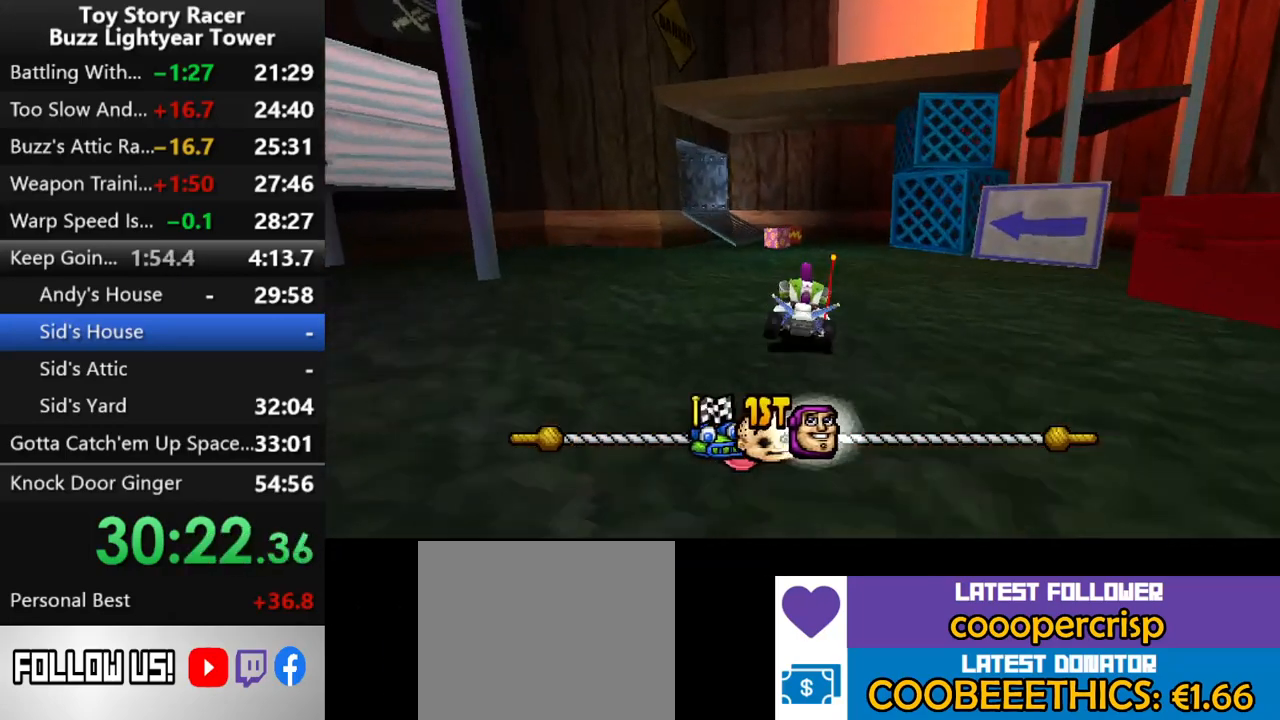
{"buttons": ["CROSS", "DPAD_LEFT"], "left_stick": "center", "right_stick": "center", "events": [[317, "DPAD_LEFT", "down"]]}
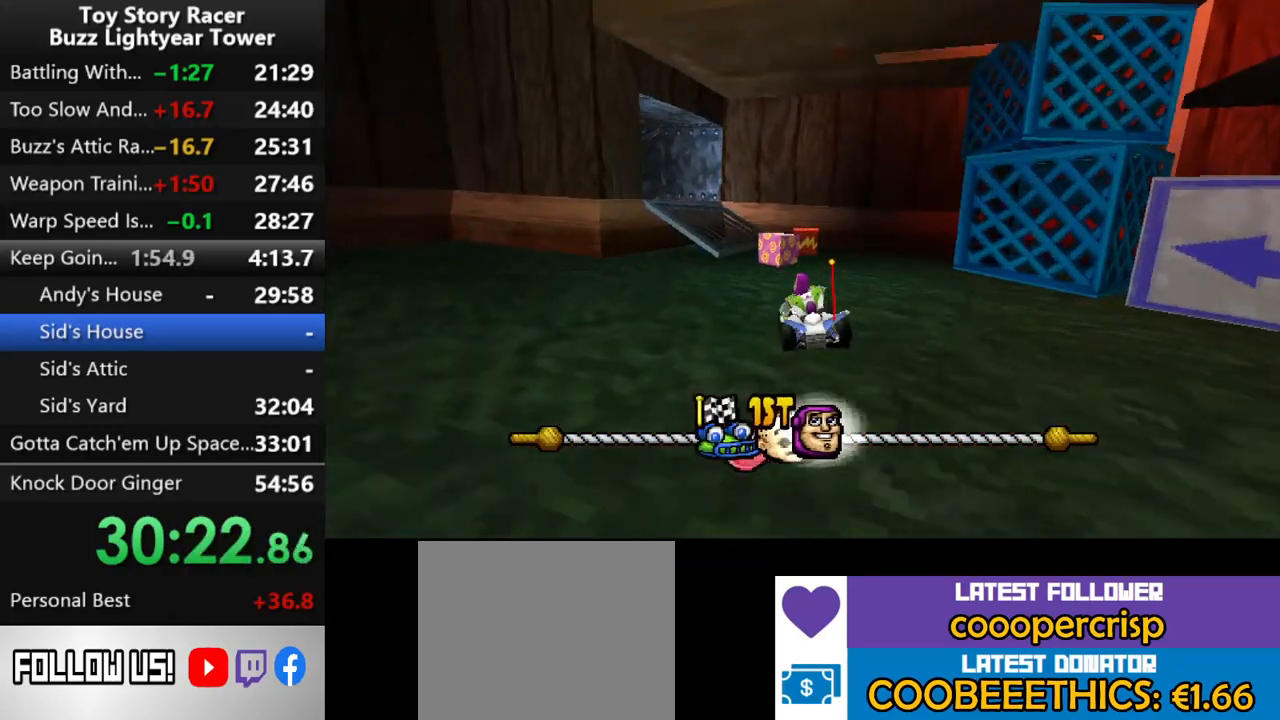
{"buttons": ["CROSS"], "left_stick": "center", "right_stick": "center", "events": [[133, "DPAD_LEFT", "up"]]}
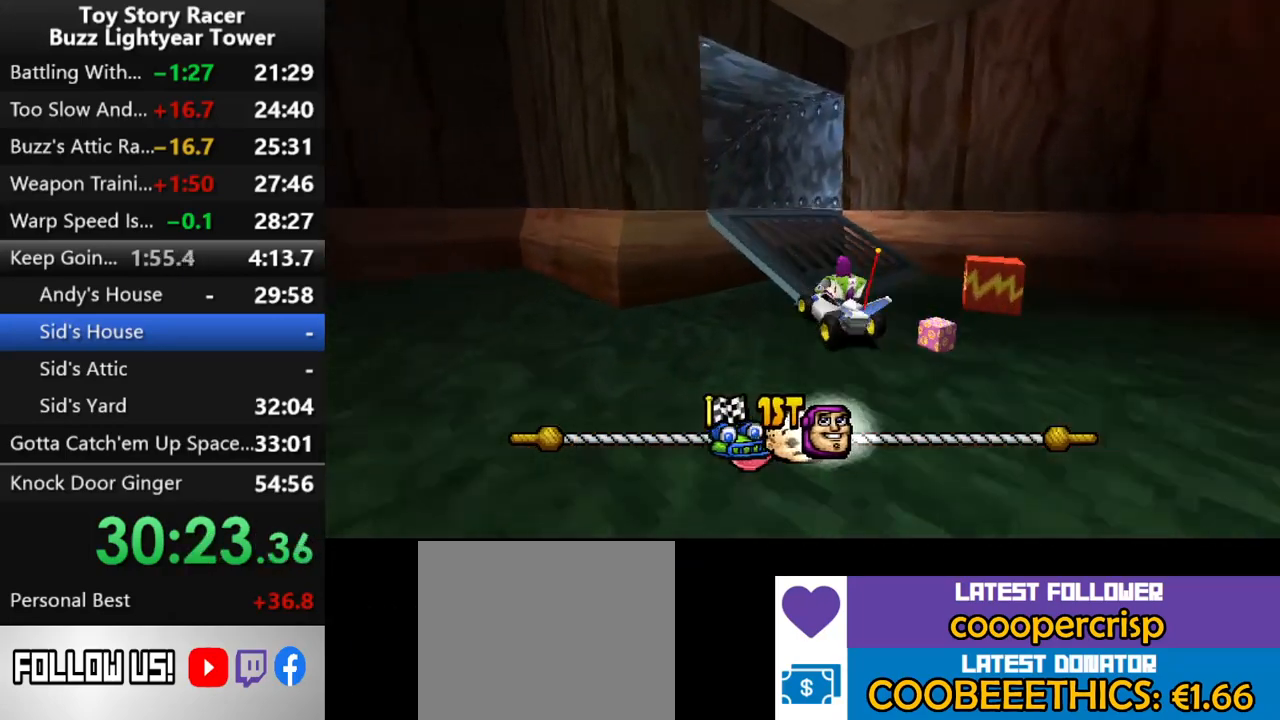
{"buttons": ["CROSS"], "left_stick": "center", "right_stick": "center", "events": [[117, "DPAD_LEFT", "down"], [250, "DPAD_LEFT", "up"]]}
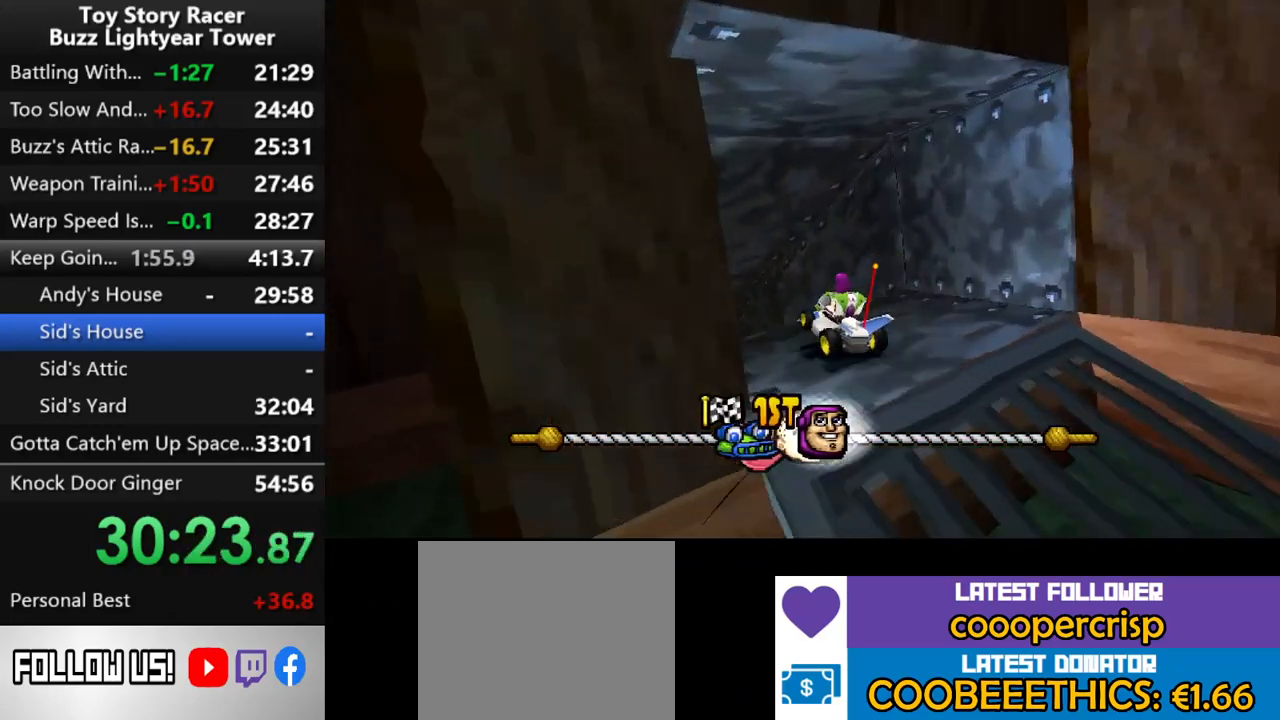
{"buttons": ["CROSS"], "left_stick": "center", "right_stick": "center", "events": []}
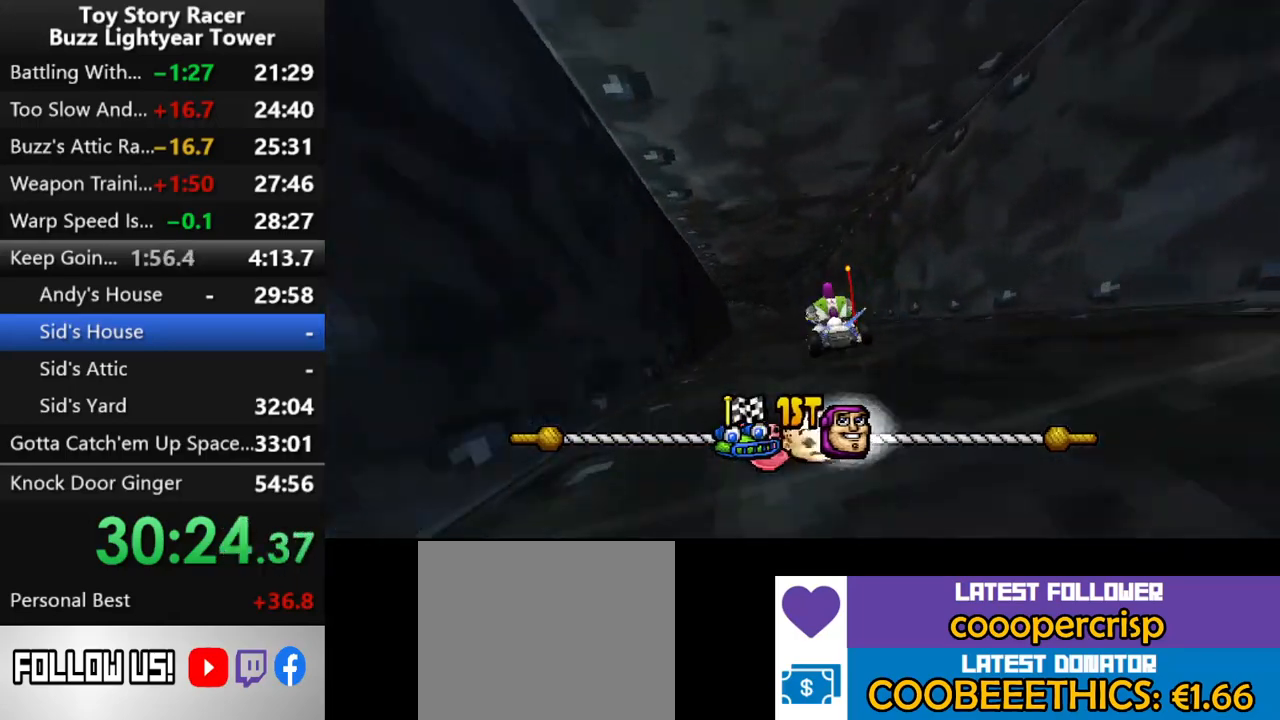
{"buttons": ["CROSS"], "left_stick": "center", "right_stick": "center", "events": []}